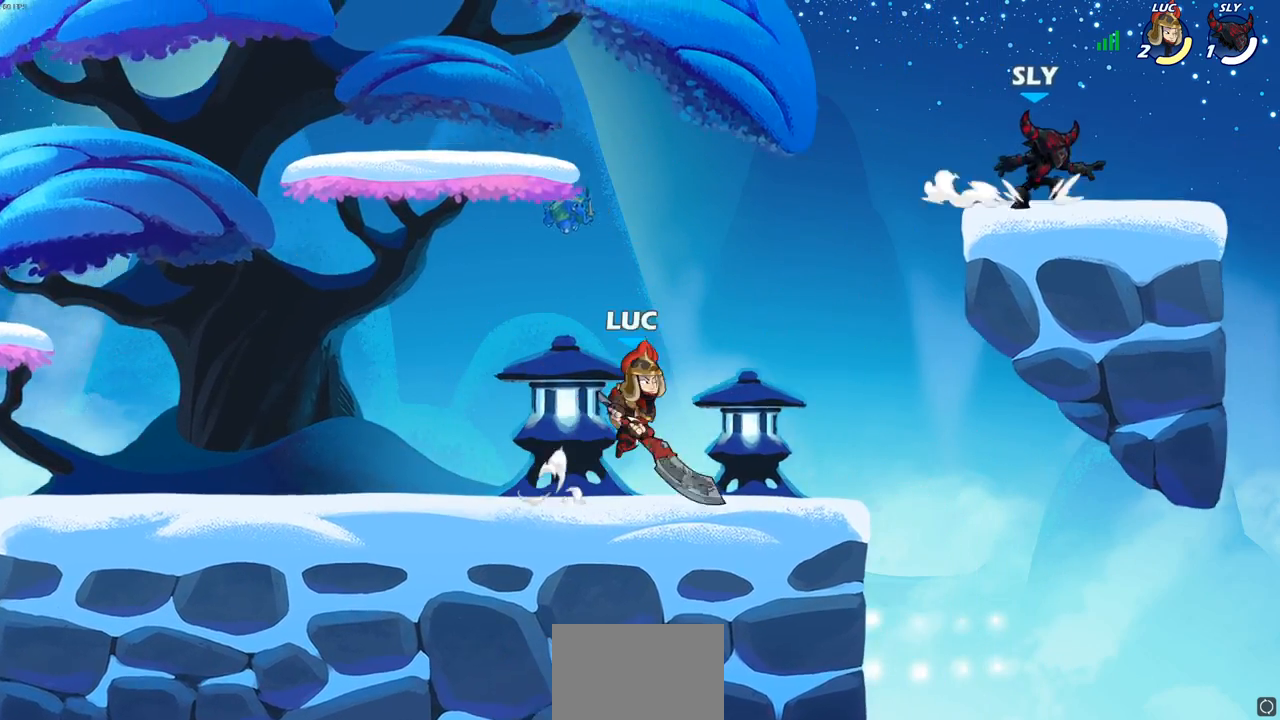
Gameplay with a controller (PlayStation layout); each line is a JSON object with the inputs held at the frame after it. "events" lists button and stick changes between this image and that frame as [ms after this image, input, new state], when the widget could be followed in between.
{"buttons": [], "left_stick": "left", "right_stick": "center", "events": [[67, "CIRCLE", "up"], [333, "left_stick", "up-left"], [400, "left_stick", "left"]]}
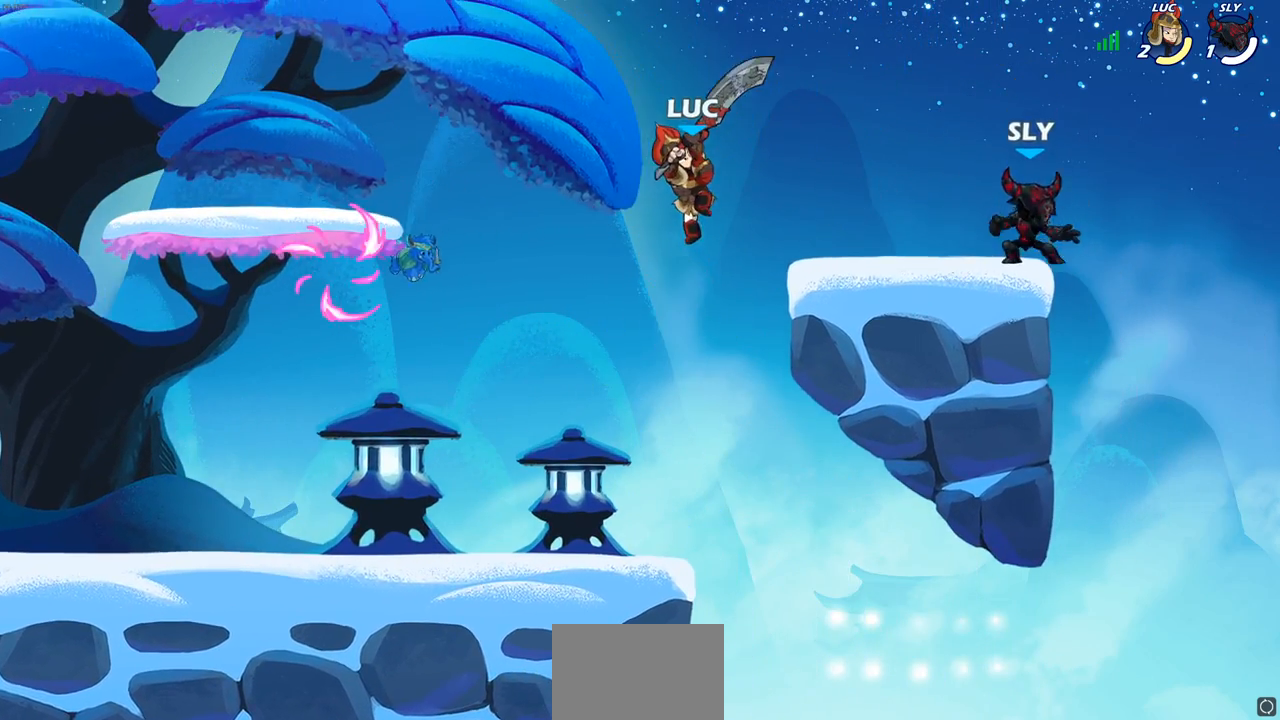
{"buttons": [], "left_stick": "up-left", "right_stick": "center", "events": [[250, "left_stick", "up-right"], [283, "SQUARE", "down"], [350, "SQUARE", "up"], [367, "left_stick", "up-left"]]}
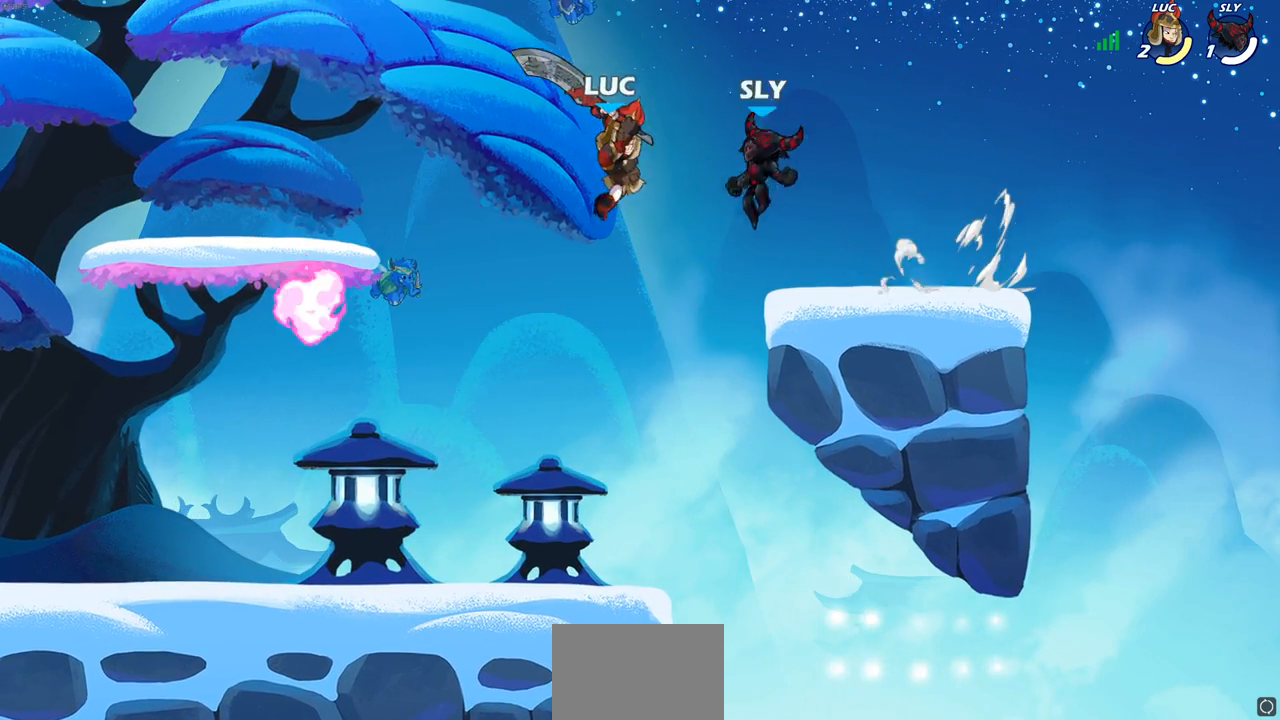
{"buttons": [], "left_stick": "center", "right_stick": "center", "events": [[83, "left_stick", "left"], [500, "left_stick", "center"]]}
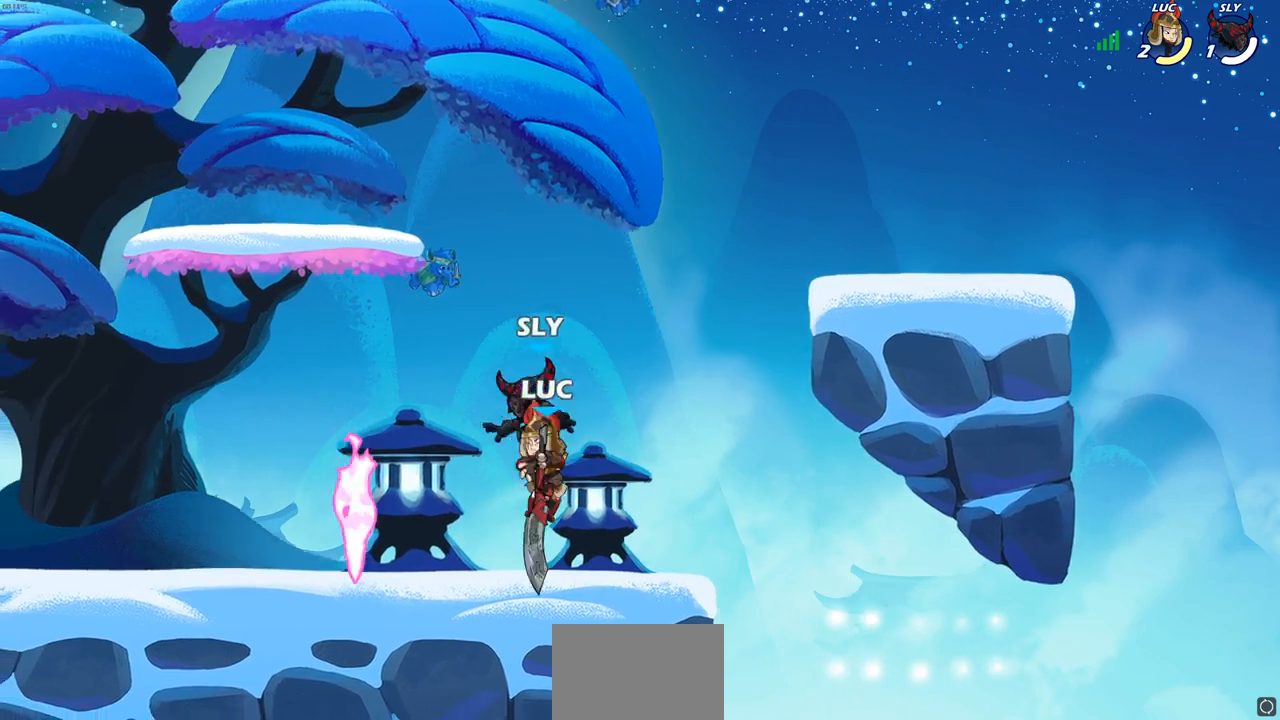
{"buttons": [], "left_stick": "center", "right_stick": "center", "events": [[33, "SQUARE", "down"], [117, "SQUARE", "up"], [200, "SQUARE", "down"], [300, "SQUARE", "up"], [367, "SQUARE", "down"], [467, "SQUARE", "up"]]}
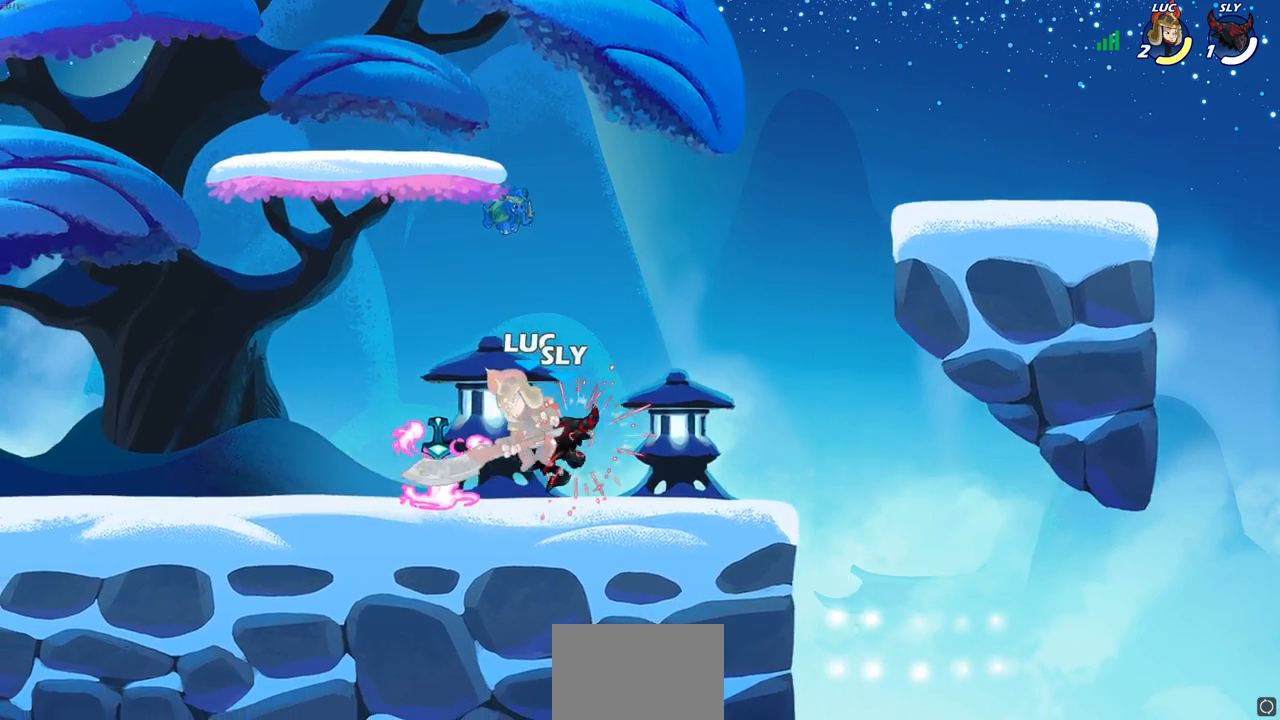
{"buttons": [], "left_stick": "down", "right_stick": "center", "events": [[200, "left_stick", "right"], [500, "left_stick", "down"]]}
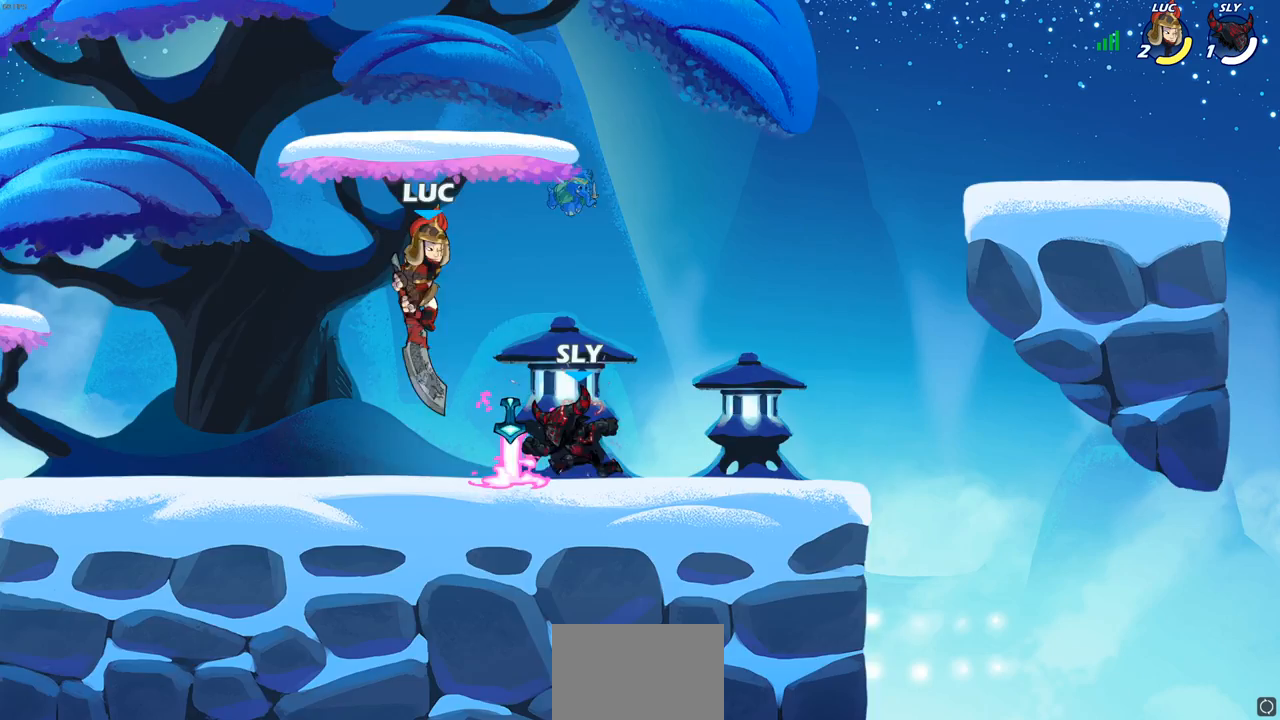
{"buttons": ["SQUARE"], "left_stick": "down", "right_stick": "center", "events": [[33, "SQUARE", "down"], [83, "left_stick", "down-left"], [133, "SQUARE", "up"], [200, "SQUARE", "down"], [317, "SQUARE", "up"], [467, "left_stick", "down"], [483, "SQUARE", "down"]]}
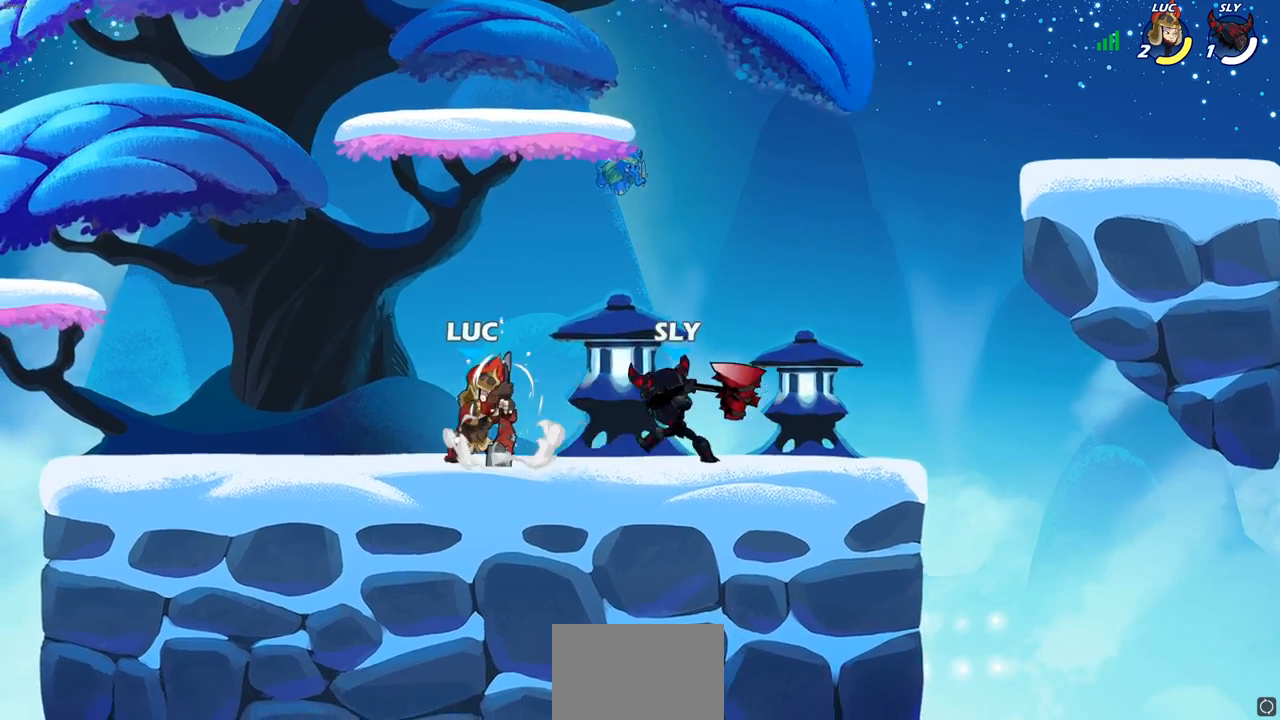
{"buttons": ["CROSS", "R1", "R2"], "left_stick": "up-right", "right_stick": "center", "events": [[67, "SQUARE", "up"], [150, "SQUARE", "down"], [267, "SQUARE", "up"], [300, "left_stick", "center"], [400, "left_stick", "up"], [433, "CROSS", "down"], [467, "left_stick", "up-right"], [483, "R2", "down"], [500, "R1", "down"]]}
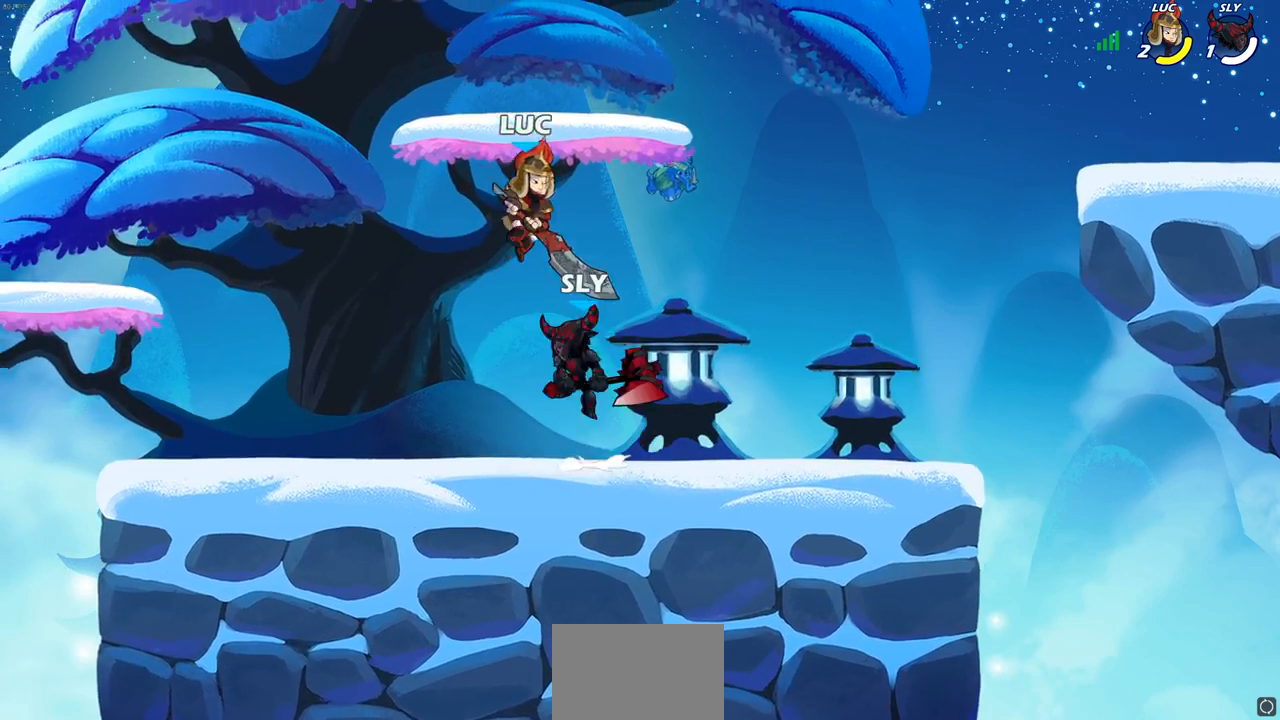
{"buttons": [], "left_stick": "down-left", "right_stick": "center", "events": [[100, "R1", "up"], [117, "CROSS", "up"], [150, "left_stick", "up-left"], [217, "R2", "up"], [367, "left_stick", "up-right"], [467, "left_stick", "down-left"]]}
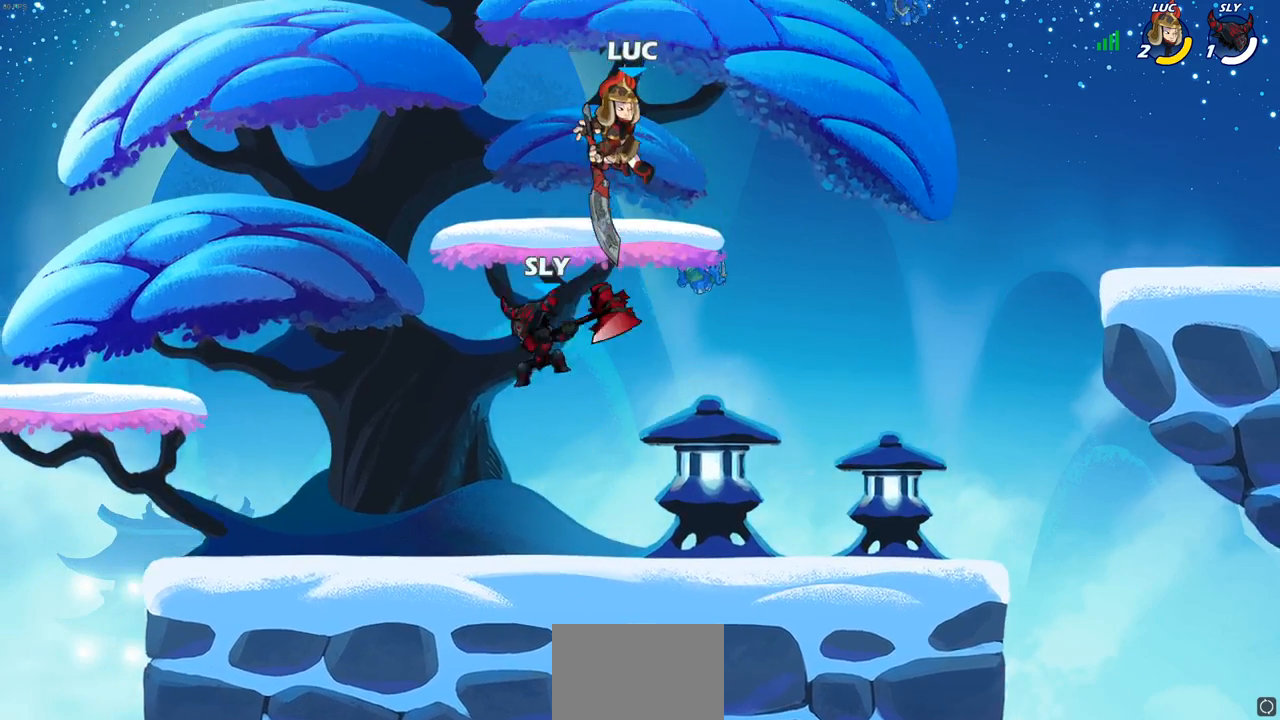
{"buttons": ["CIRCLE"], "left_stick": "down-left", "right_stick": "center", "events": [[50, "left_stick", "up-left"], [100, "left_stick", "up-right"], [183, "left_stick", "up-left"], [233, "CROSS", "down"], [250, "left_stick", "down-left"], [333, "CIRCLE", "down"], [333, "CROSS", "up"]]}
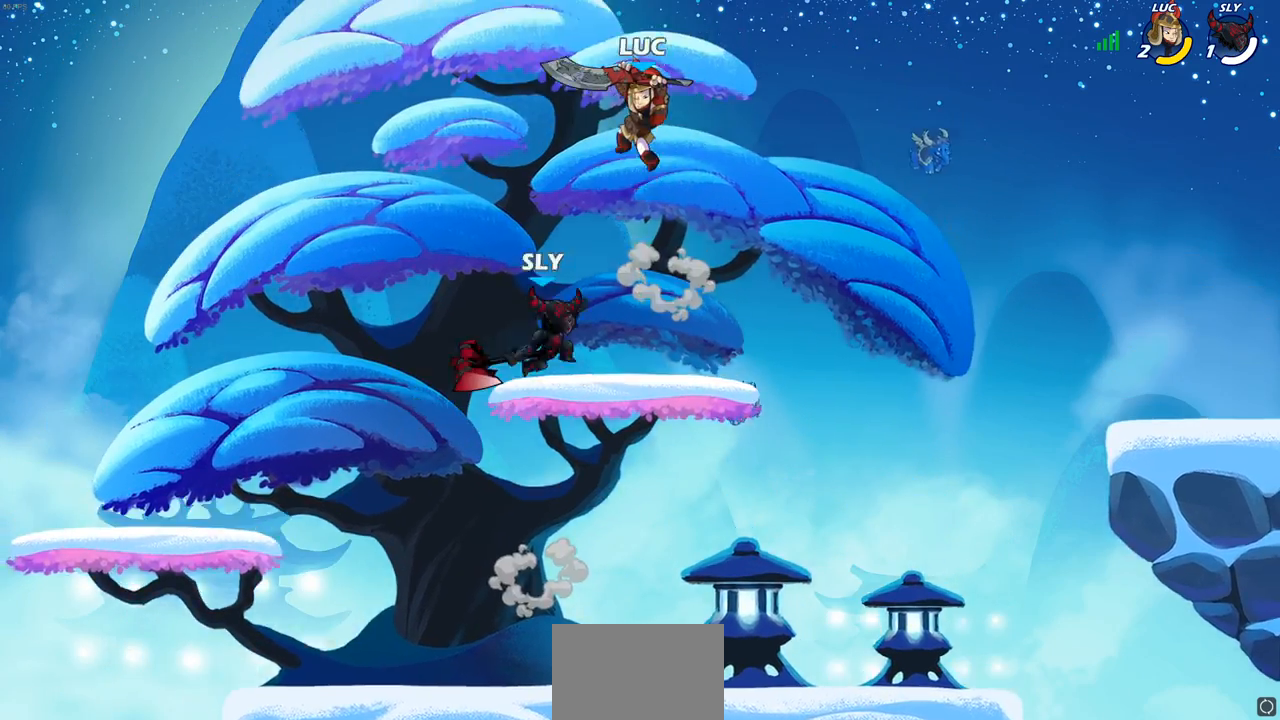
{"buttons": [], "left_stick": "center", "right_stick": "center", "events": [[300, "CIRCLE", "up"], [300, "left_stick", "center"]]}
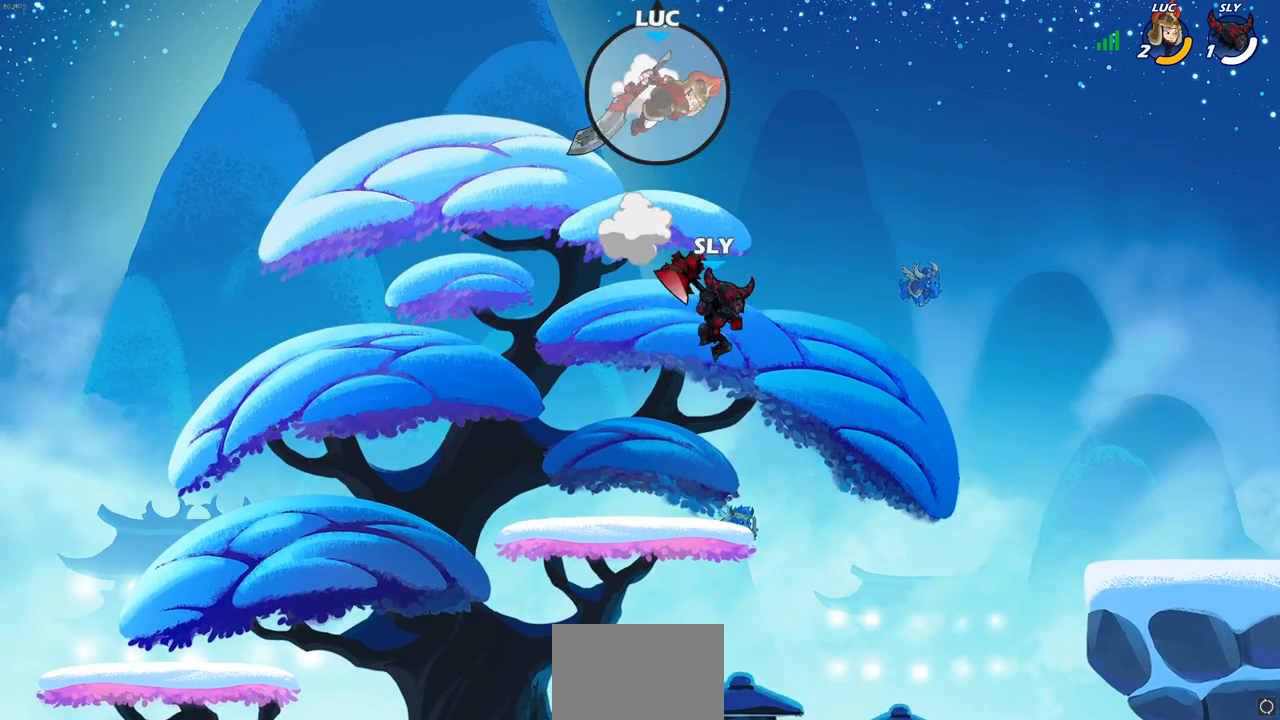
{"buttons": [], "left_stick": "center", "right_stick": "center", "events": [[67, "left_stick", "right"], [200, "left_stick", "down"], [217, "R1", "down"], [267, "R1", "up"], [333, "left_stick", "center"]]}
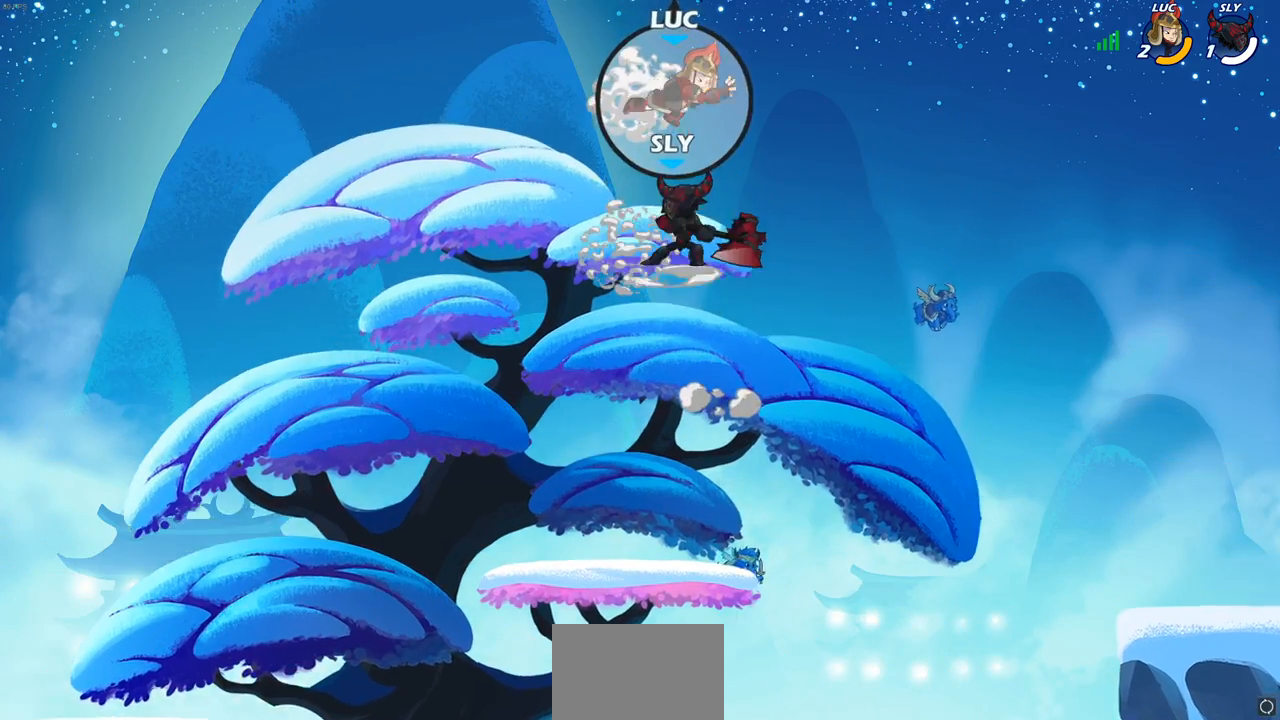
{"buttons": [], "left_stick": "down-left", "right_stick": "center", "events": [[267, "left_stick", "right"], [467, "left_stick", "down-left"]]}
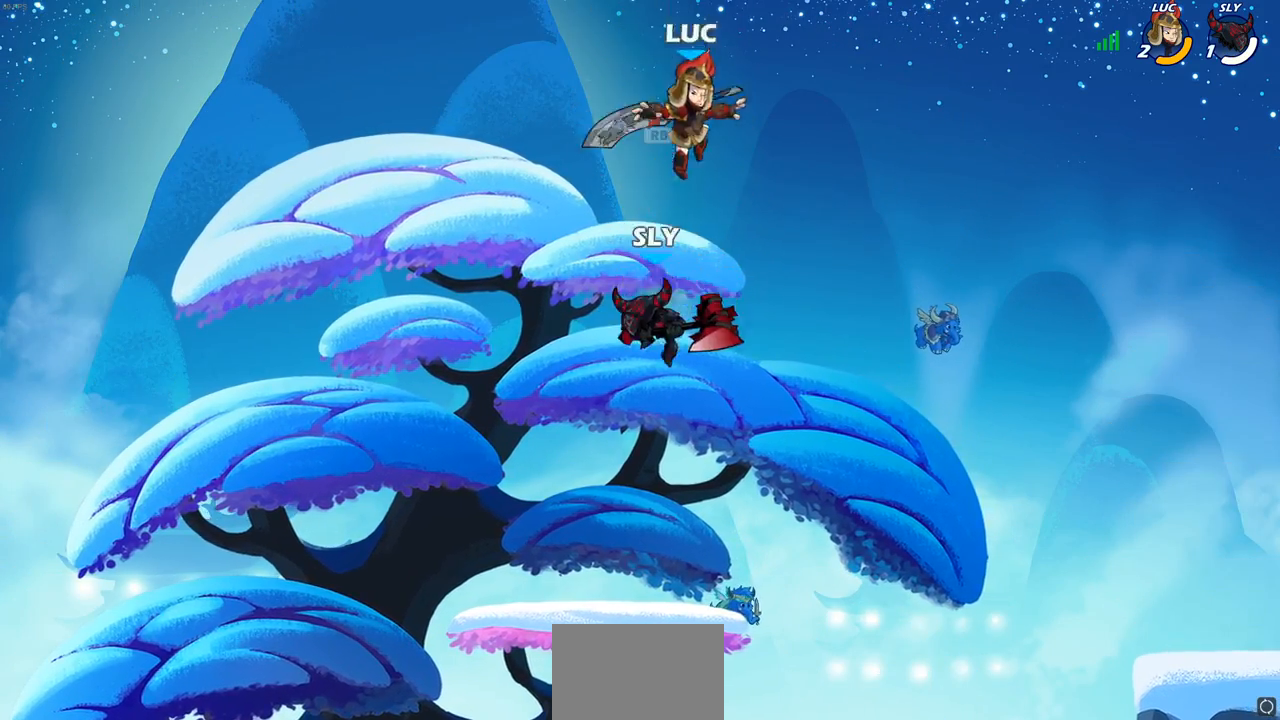
{"buttons": [], "left_stick": "center", "right_stick": "center", "events": [[167, "SQUARE", "down"], [167, "left_stick", "center"], [250, "SQUARE", "up"], [333, "SQUARE", "down"], [433, "SQUARE", "up"]]}
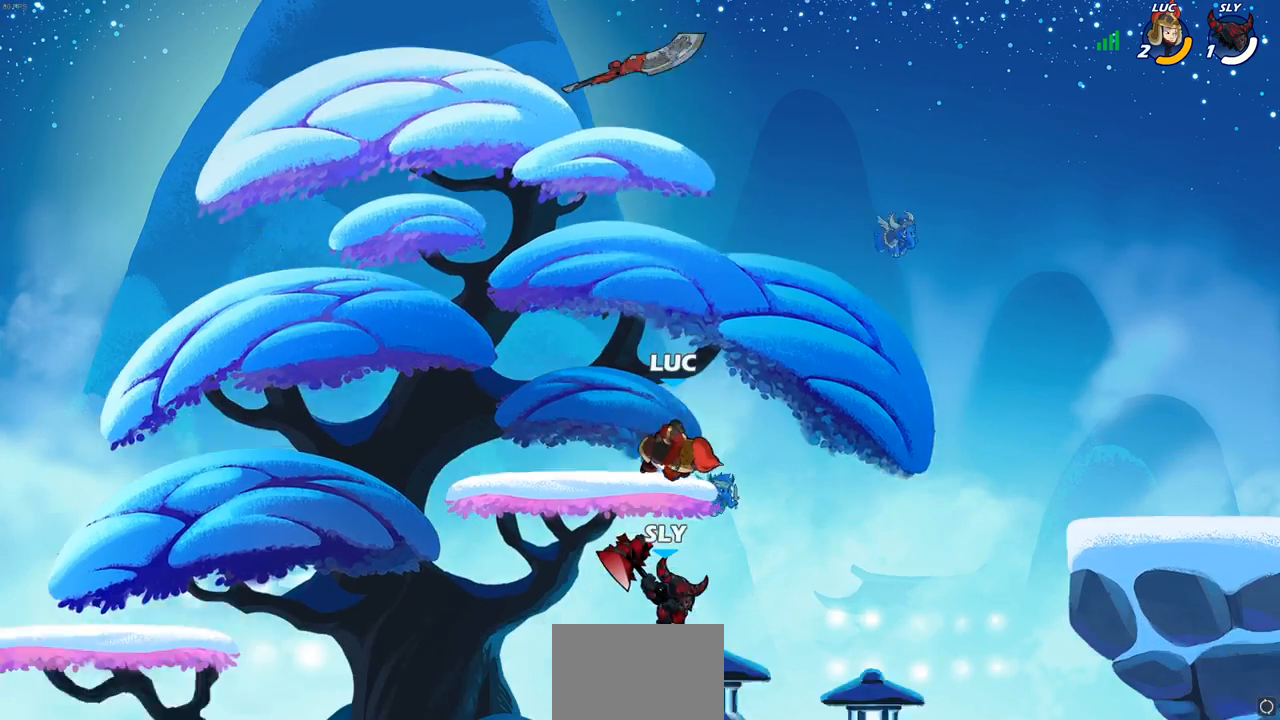
{"buttons": ["R1"], "left_stick": "up-right", "right_stick": "center", "events": [[50, "SQUARE", "down"], [117, "SQUARE", "up"], [333, "CROSS", "down"], [333, "left_stick", "right"], [433, "left_stick", "up-right"], [467, "CROSS", "up"], [467, "R1", "down"]]}
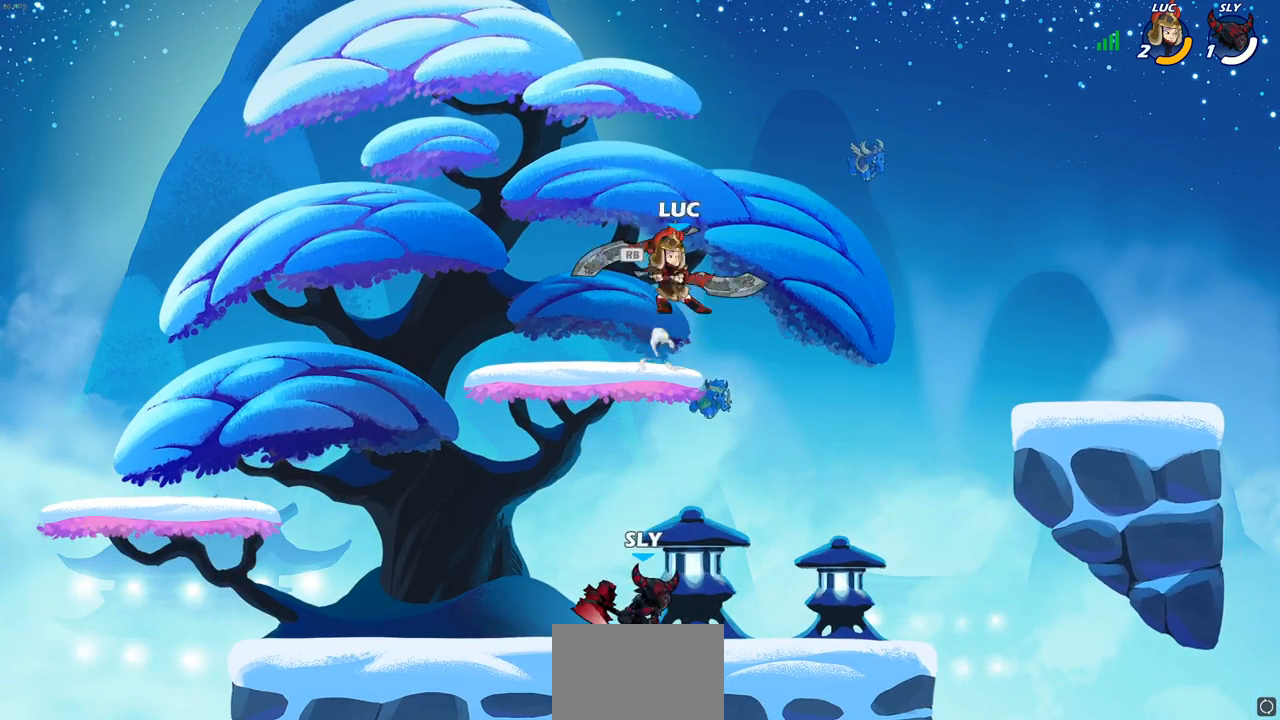
{"buttons": ["SQUARE"], "left_stick": "down-left", "right_stick": "center", "events": [[67, "R1", "up"], [133, "left_stick", "up-left"], [317, "left_stick", "down-left"], [500, "SQUARE", "down"]]}
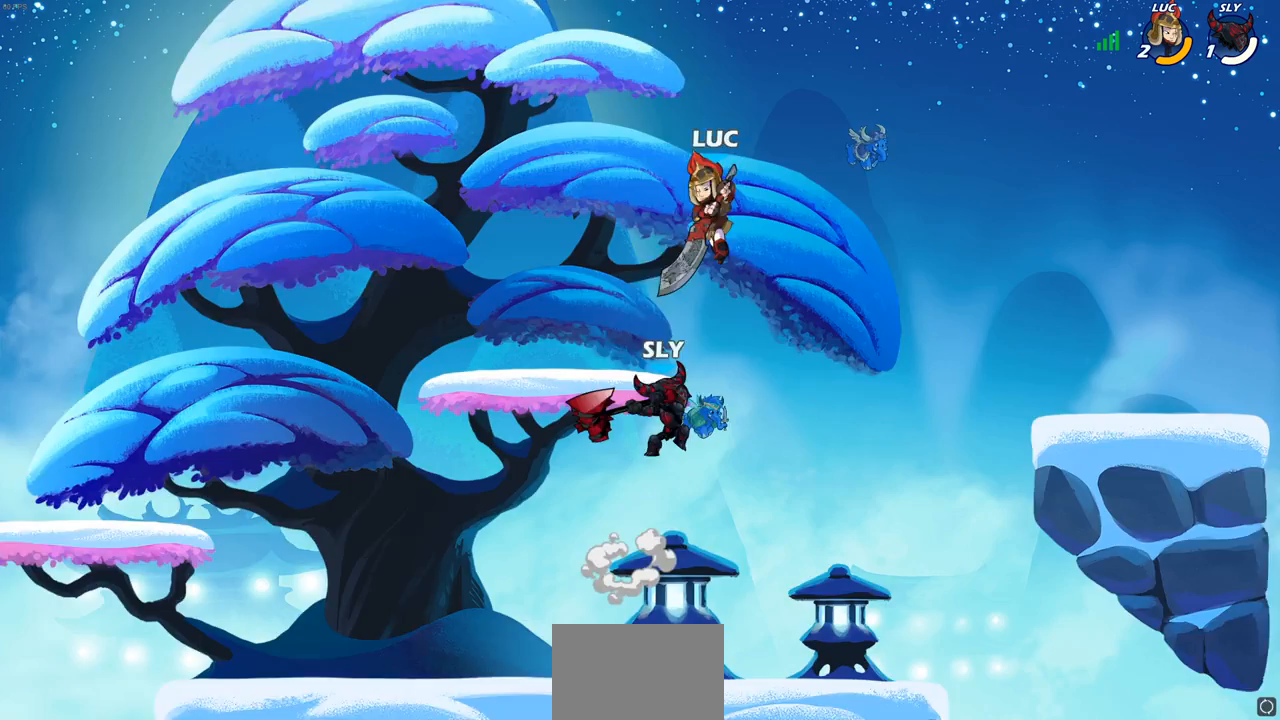
{"buttons": ["SQUARE"], "left_stick": "down", "right_stick": "center", "events": [[83, "SQUARE", "up"], [350, "left_stick", "center"], [450, "left_stick", "down"], [500, "SQUARE", "down"]]}
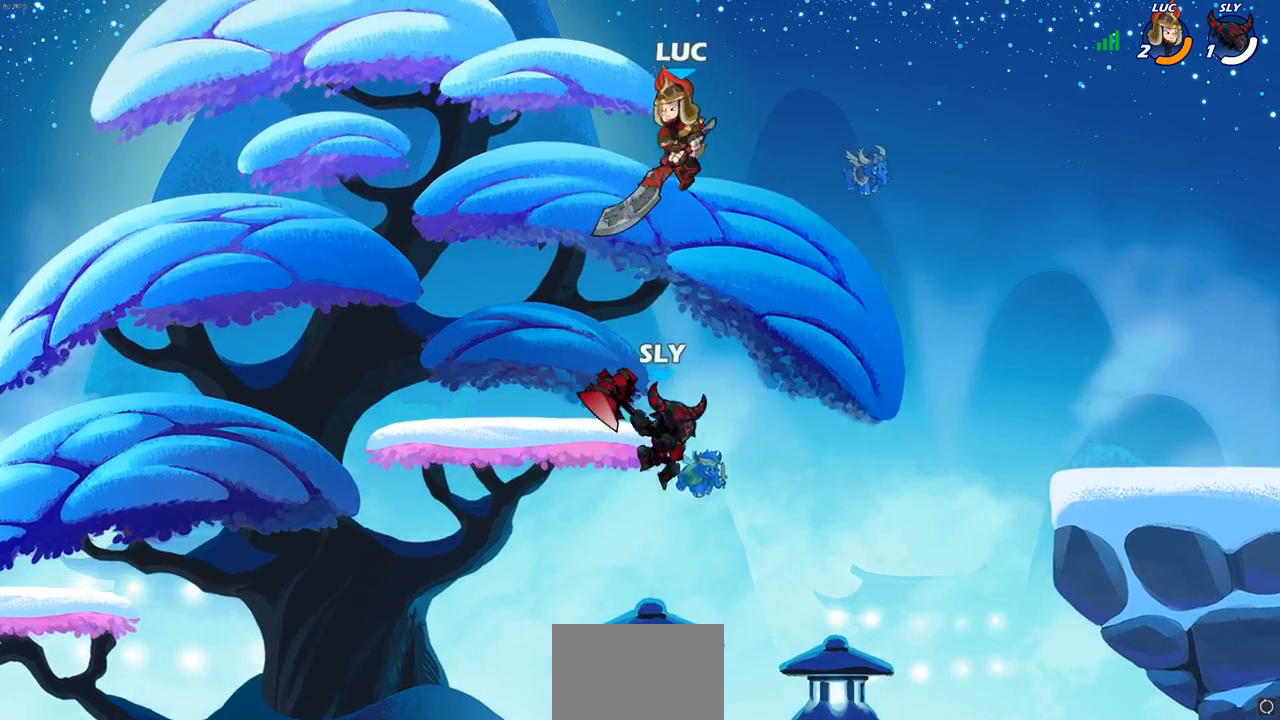
{"buttons": [], "left_stick": "right", "right_stick": "center", "events": [[83, "SQUARE", "up"], [267, "left_stick", "right"]]}
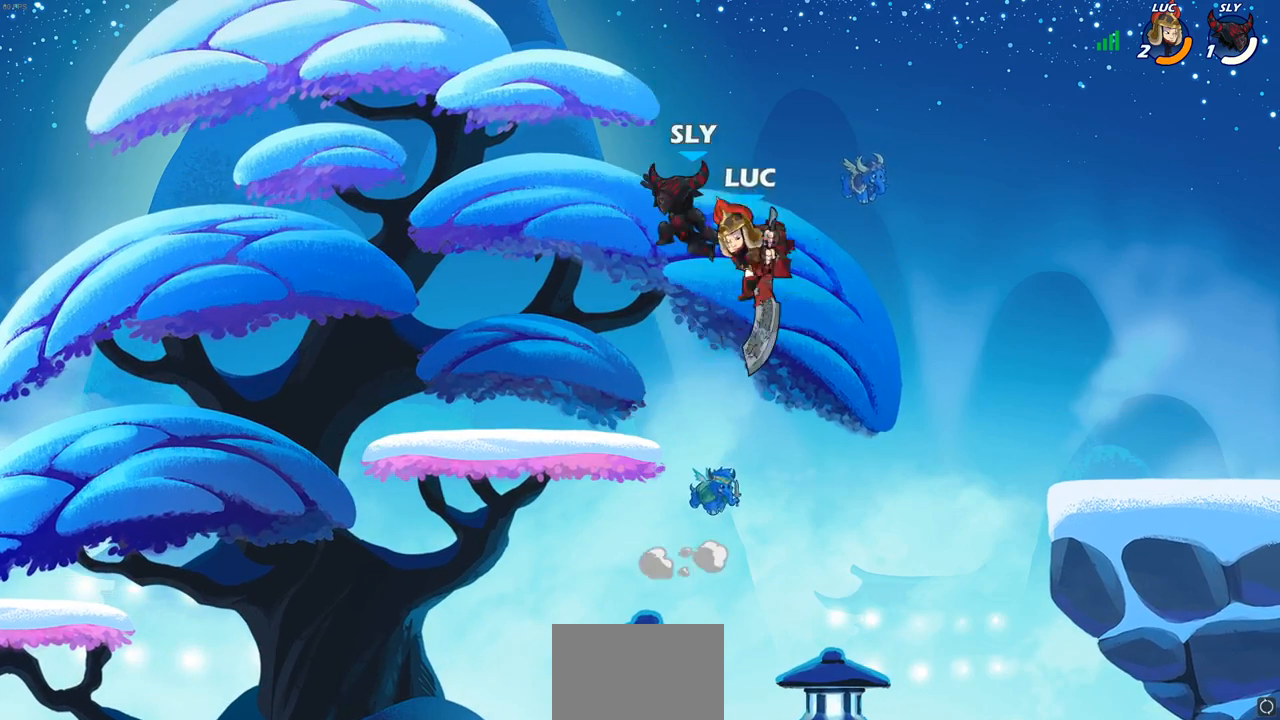
{"buttons": [], "left_stick": "left", "right_stick": "center", "events": [[67, "left_stick", "down"], [167, "left_stick", "left"], [283, "CROSS", "down"], [300, "CROSS", "up"], [350, "CROSS", "down"], [433, "CROSS", "up"]]}
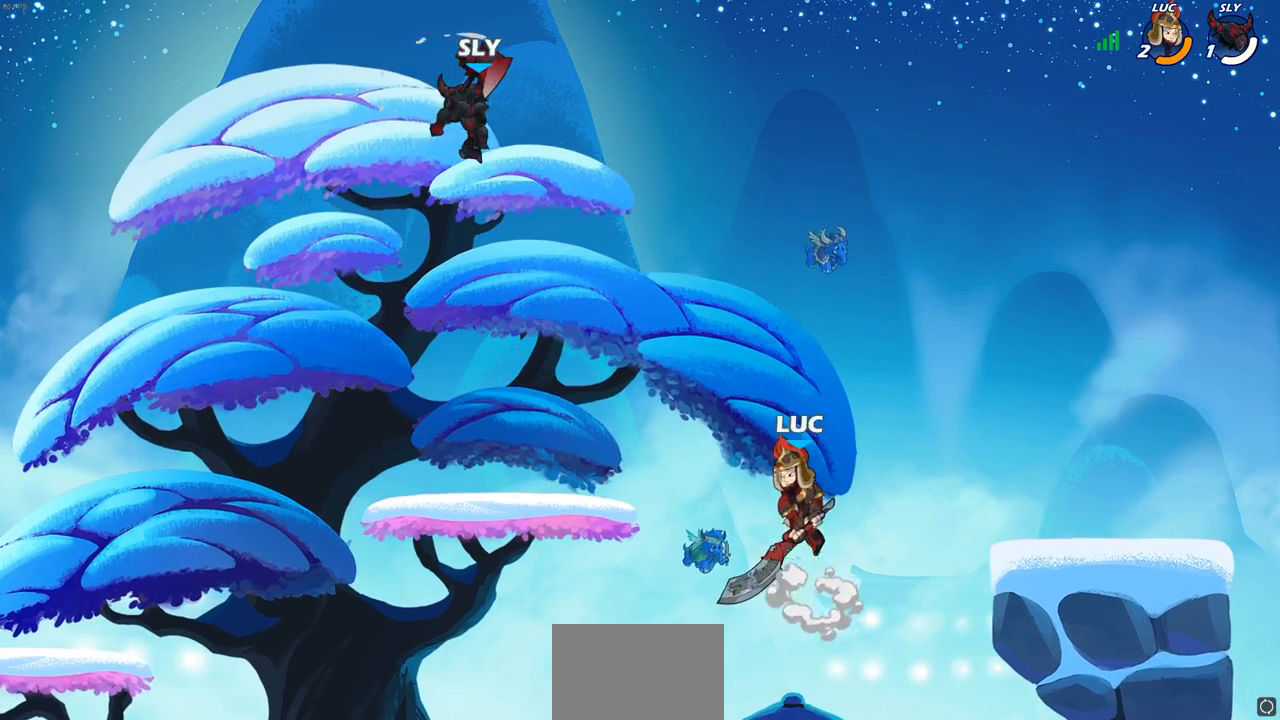
{"buttons": [], "left_stick": "up-right", "right_stick": "center", "events": [[83, "CIRCLE", "down"], [183, "CIRCLE", "up"], [500, "left_stick", "up-right"]]}
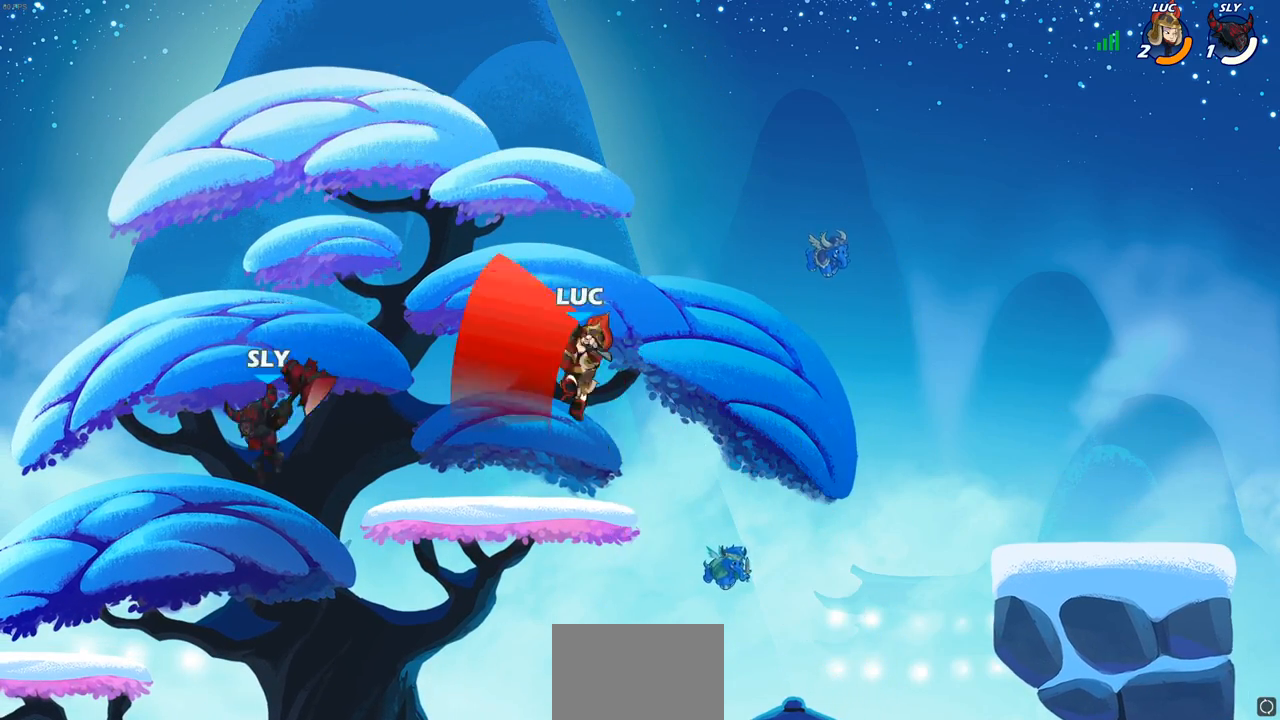
{"buttons": [], "left_stick": "right", "right_stick": "center", "events": [[200, "left_stick", "right"]]}
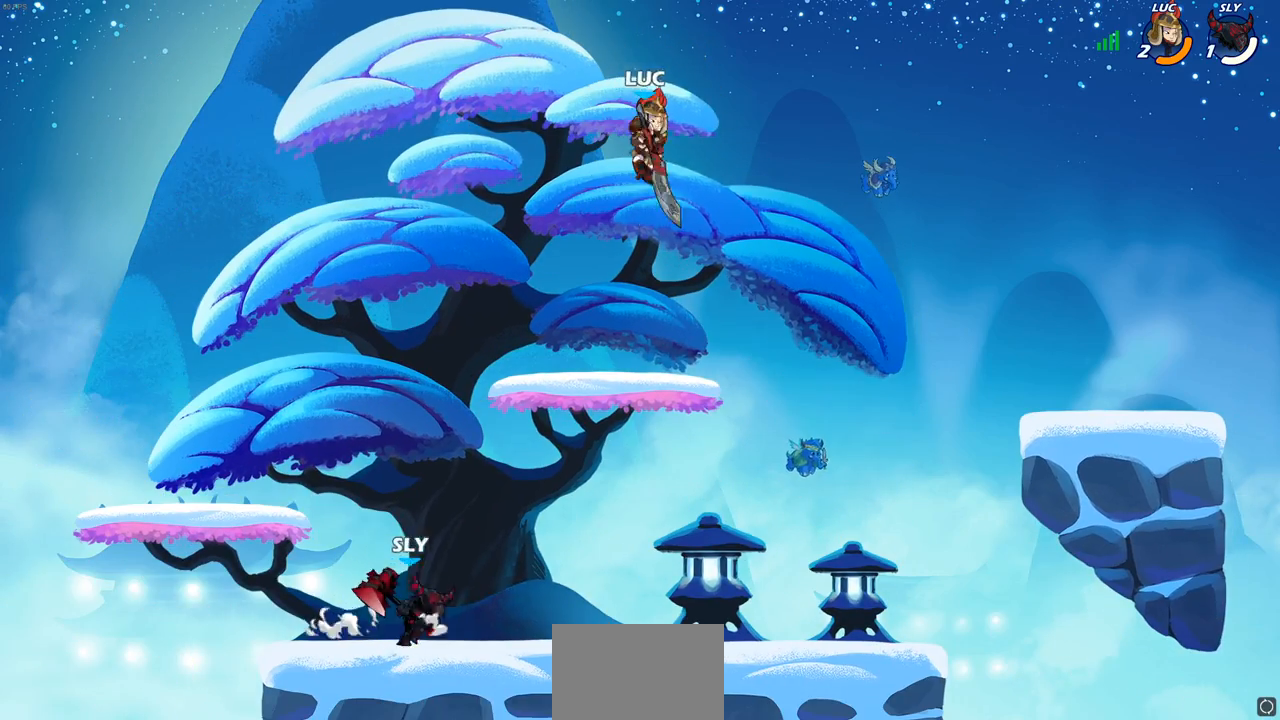
{"buttons": [], "left_stick": "center", "right_stick": "center", "events": [[33, "left_stick", "down-right"], [133, "left_stick", "down"], [233, "left_stick", "down-left"], [283, "R1", "down"], [350, "R1", "up"], [417, "left_stick", "center"]]}
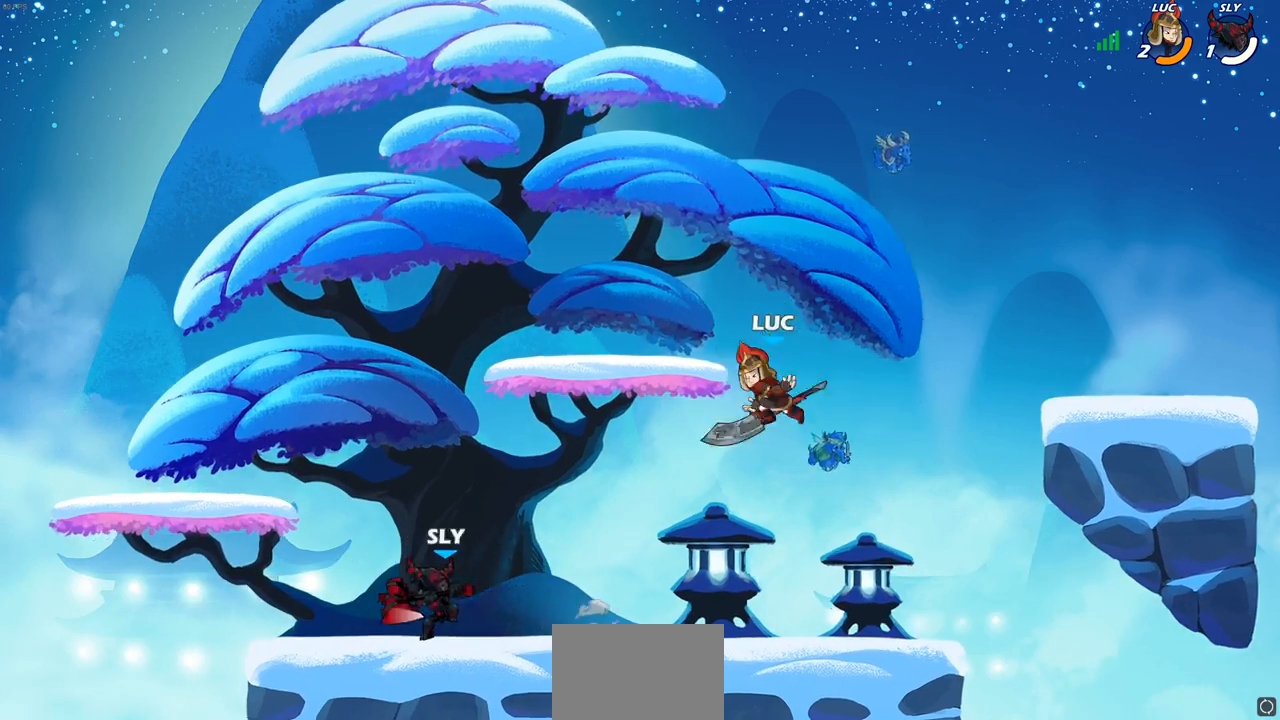
{"buttons": [], "left_stick": "left", "right_stick": "center", "events": [[200, "left_stick", "left"], [333, "R2", "down"], [450, "R2", "up"]]}
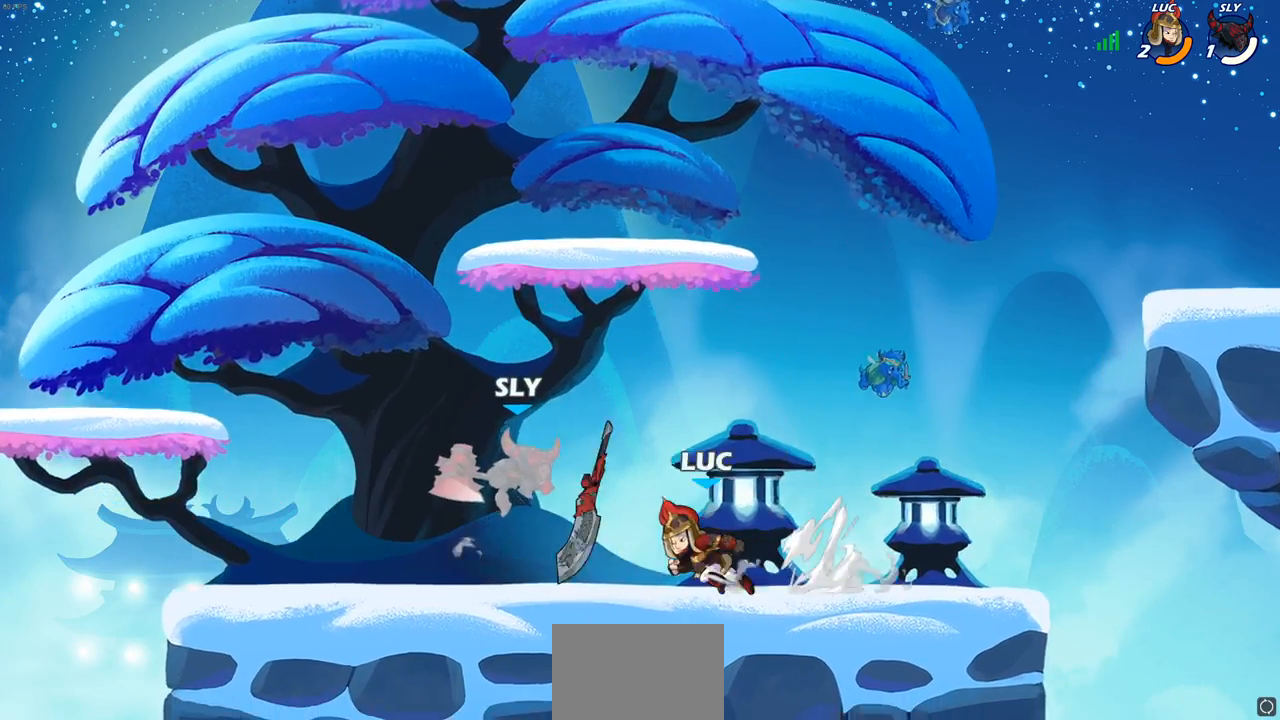
{"buttons": [], "left_stick": "right", "right_stick": "center", "events": [[100, "R1", "down"], [117, "SQUARE", "down"], [117, "left_stick", "center"], [133, "R1", "up"], [200, "SQUARE", "up"], [267, "SQUARE", "down"], [367, "SQUARE", "up"], [500, "left_stick", "right"]]}
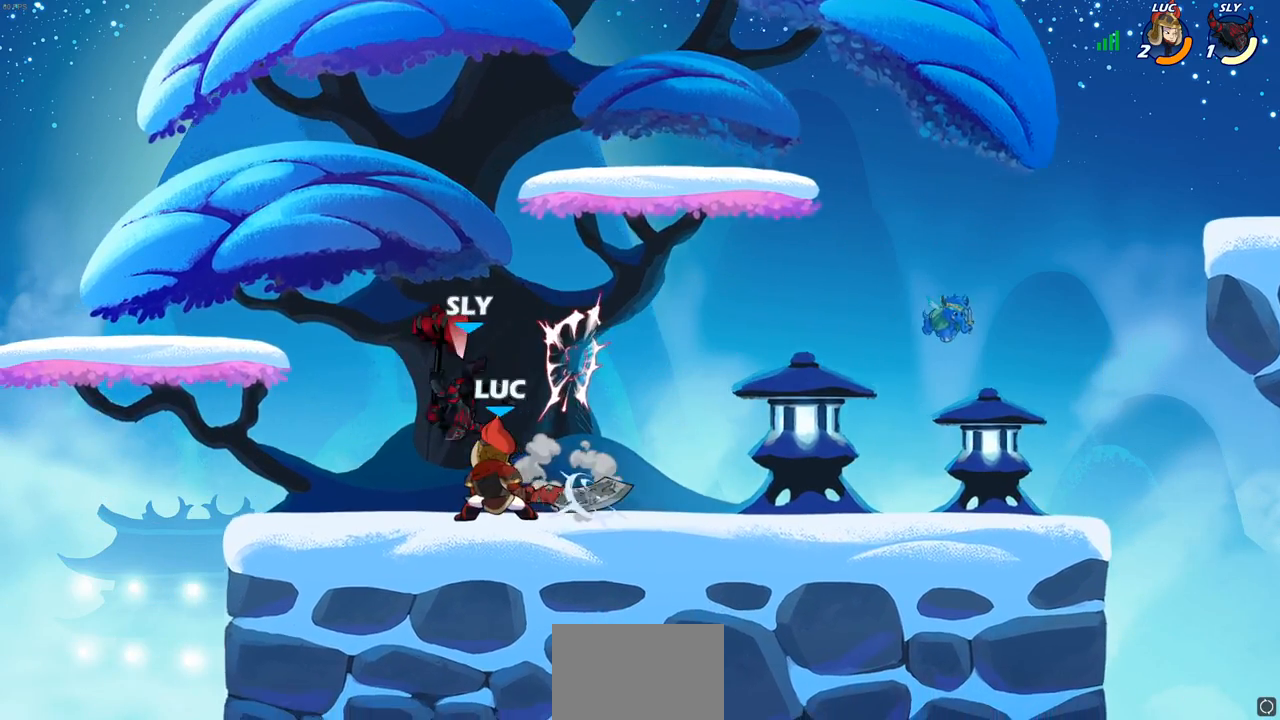
{"buttons": [], "left_stick": "center", "right_stick": "center", "events": [[67, "left_stick", "center"], [133, "SQUARE", "down"], [200, "SQUARE", "up"]]}
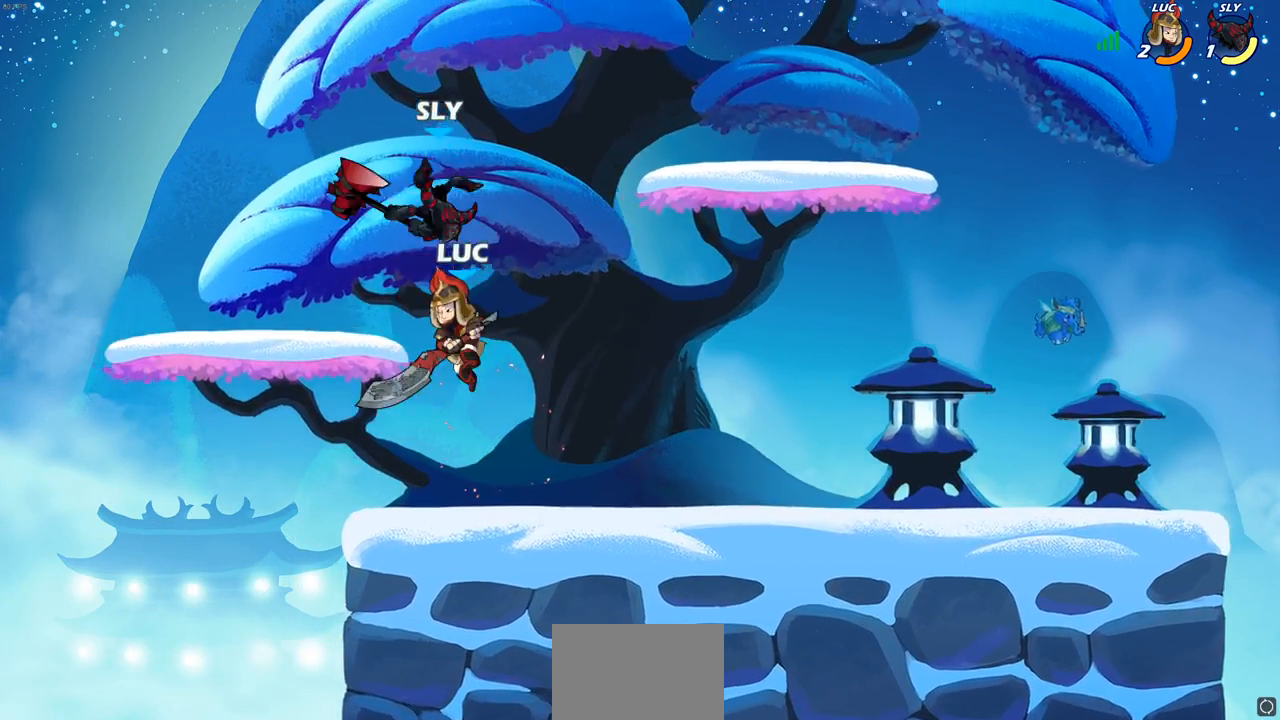
{"buttons": [], "left_stick": "right", "right_stick": "center", "events": [[17, "CROSS", "down"], [67, "CIRCLE", "down"], [83, "CROSS", "up"], [133, "CIRCLE", "up"], [183, "left_stick", "right"]]}
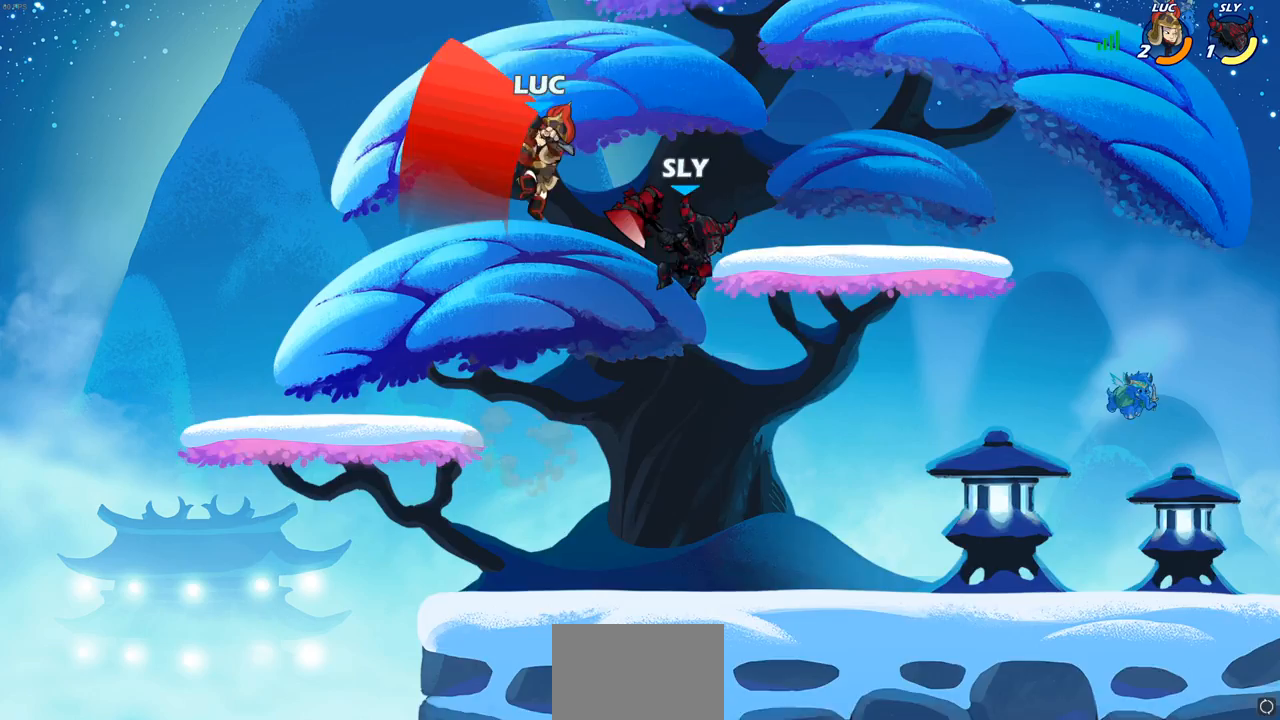
{"buttons": ["CIRCLE"], "left_stick": "down", "right_stick": "center", "events": [[167, "left_stick", "up"], [267, "left_stick", "left"], [367, "left_stick", "down"], [483, "CIRCLE", "down"]]}
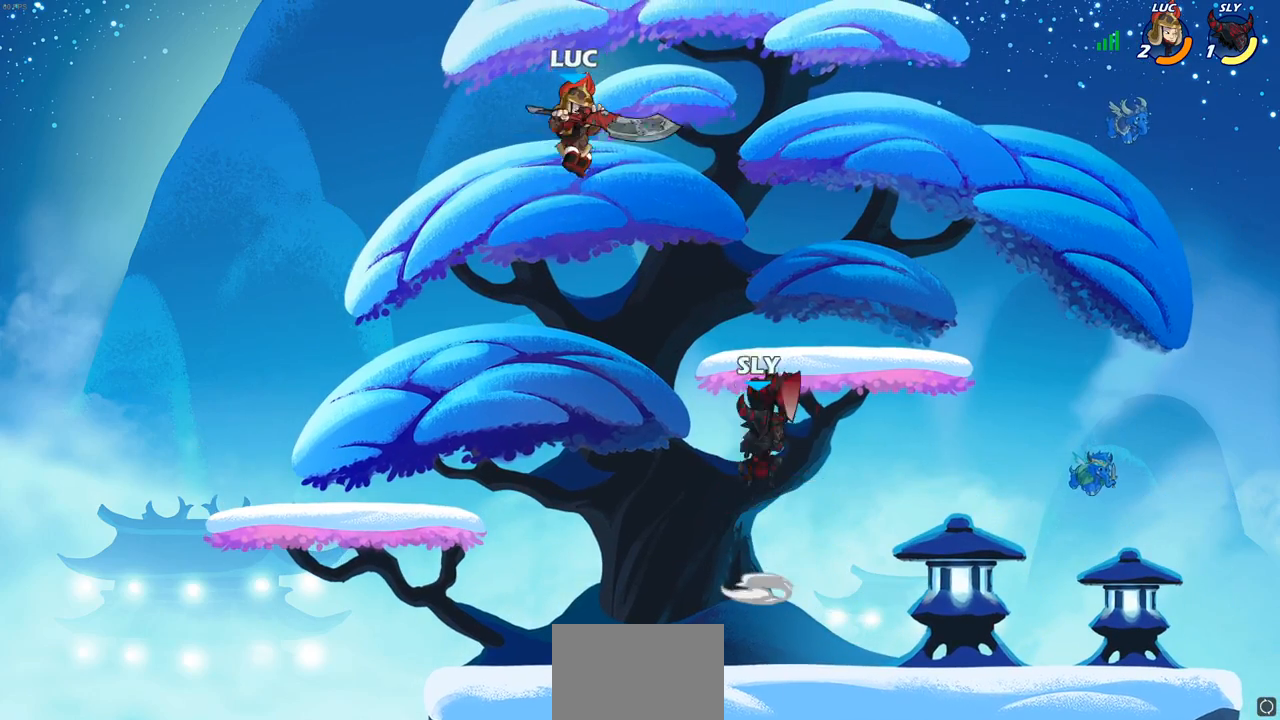
{"buttons": [], "left_stick": "left", "right_stick": "center", "events": [[217, "left_stick", "down-right"], [350, "CIRCLE", "up"], [367, "left_stick", "center"], [500, "left_stick", "left"]]}
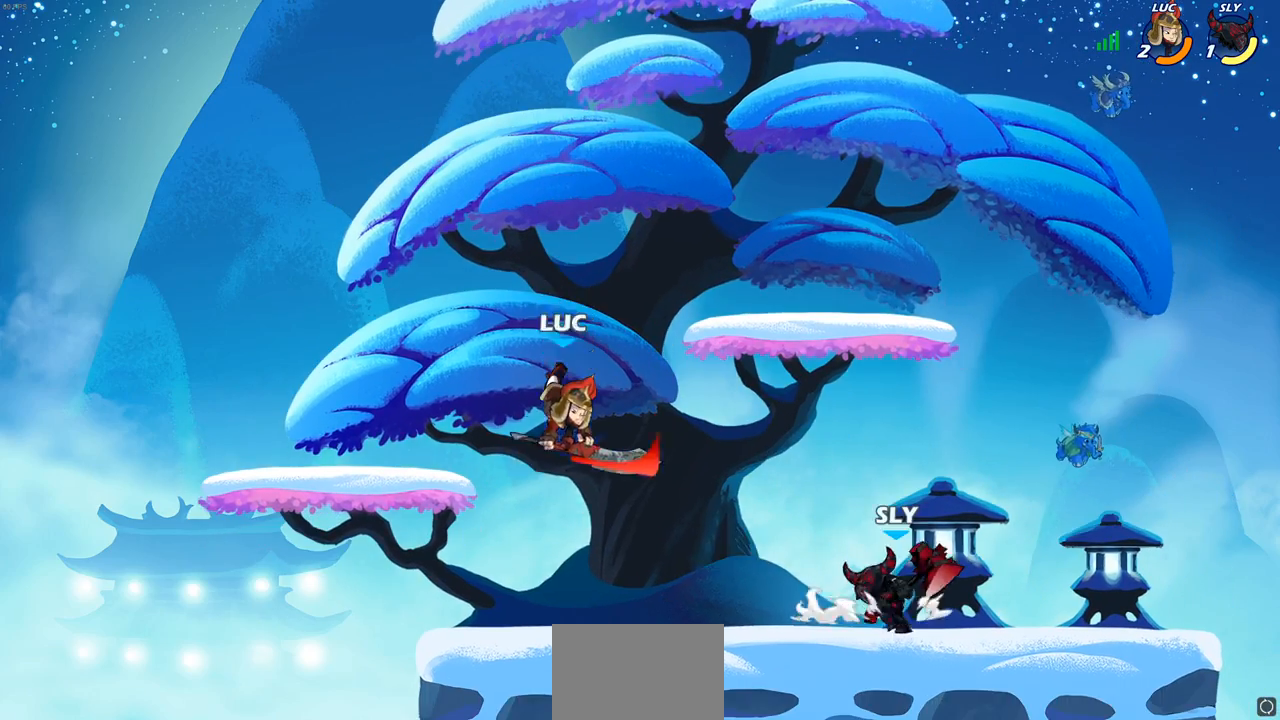
{"buttons": ["R2"], "left_stick": "up", "right_stick": "center", "events": [[300, "CROSS", "down"], [367, "left_stick", "up-left"], [383, "R2", "down"], [467, "CROSS", "up"], [467, "left_stick", "up"]]}
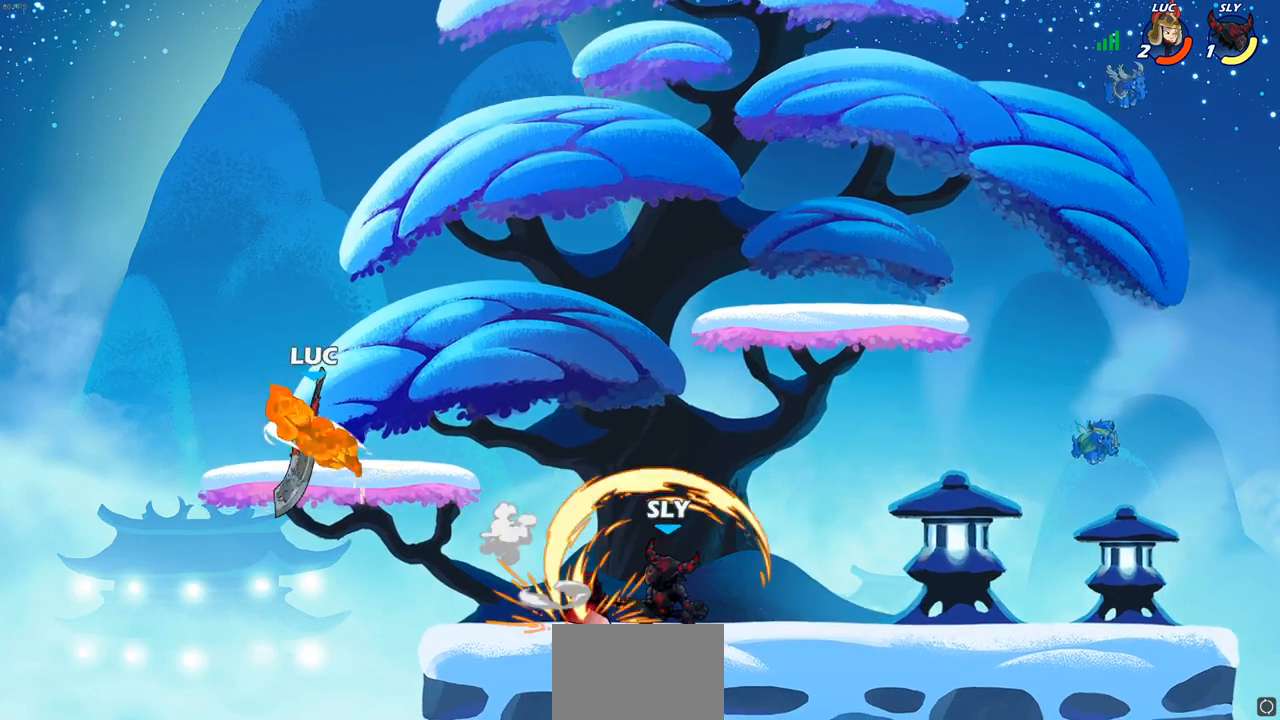
{"buttons": ["R2"], "left_stick": "right", "right_stick": "center", "events": [[133, "left_stick", "right"], [150, "R2", "up"], [250, "R2", "down"], [367, "R2", "up"], [467, "R2", "down"]]}